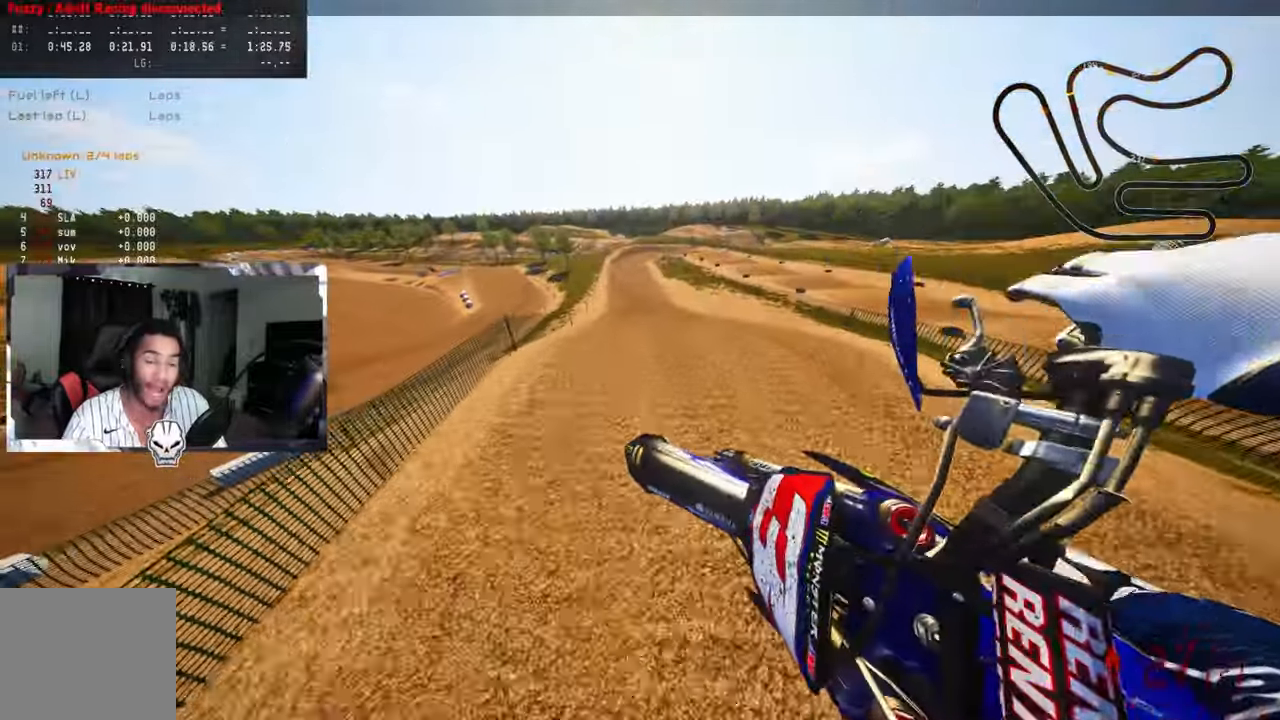
Gameplay with a controller (PlayStation layout); each line is a JSON object with the inputs held at the frame after it. "events" lists button and stick changes between this image and that frame as [ms after this image, input, new state], when the widget could be followed in between.
{"buttons": ["R2", "R3"], "left_stick": "up", "right_stick": "up", "events": [[17, "left_stick", "up"], [417, "R3", "down"]]}
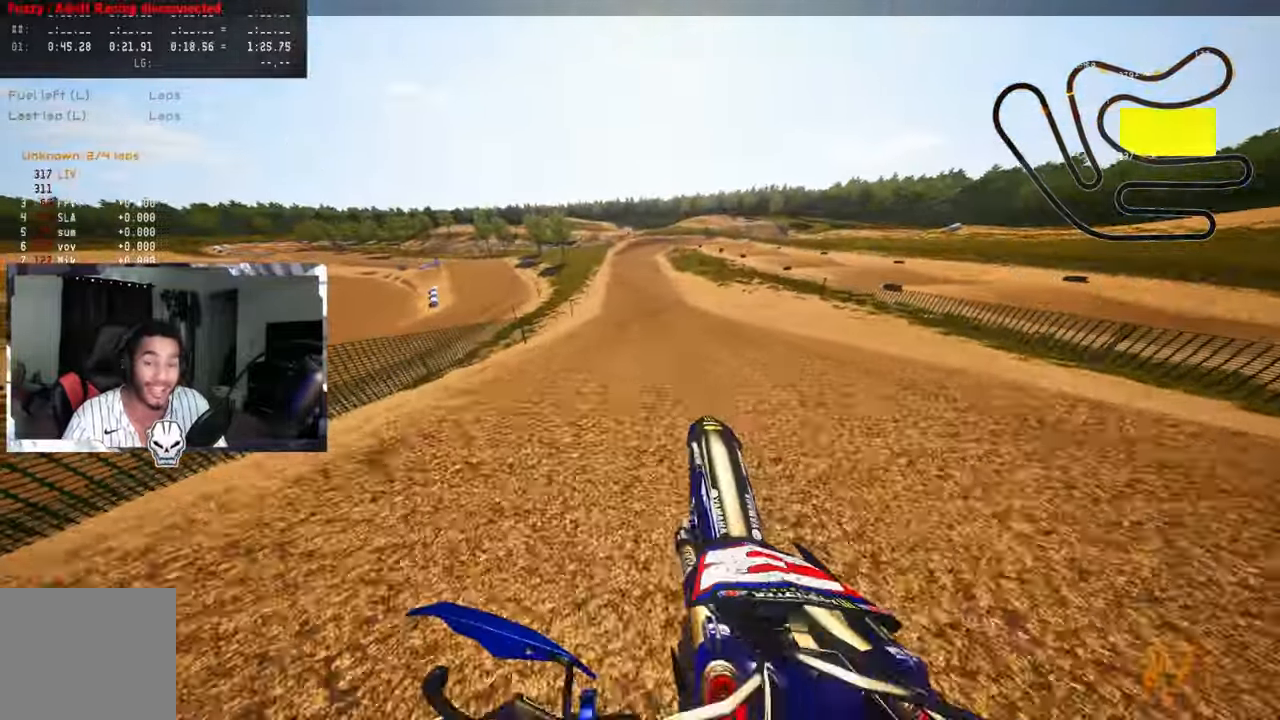
{"buttons": ["R2"], "left_stick": "up-right", "right_stick": "up", "events": [[17, "R3", "up"], [34, "left_stick", "center"], [350, "left_stick", "up-right"]]}
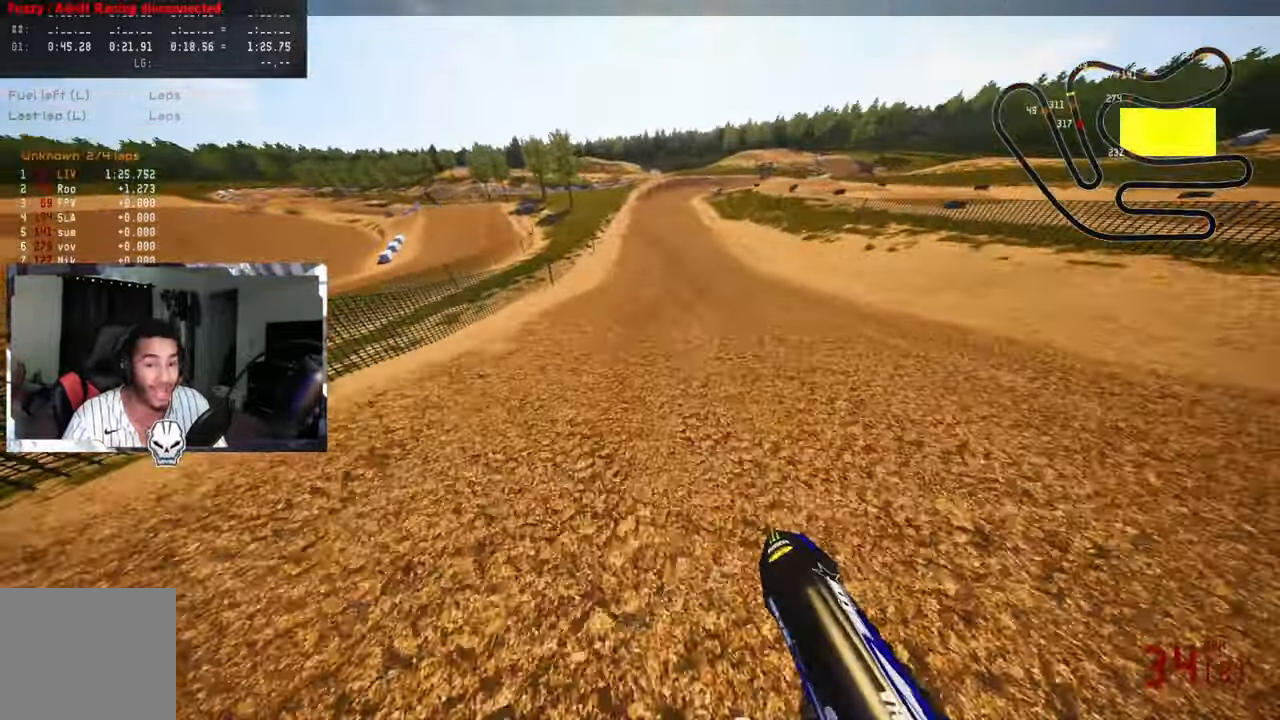
{"buttons": ["R2"], "left_stick": "up-right", "right_stick": "up", "events": [[134, "R2", "up"], [200, "left_stick", "up"], [367, "R2", "down"], [384, "left_stick", "up-right"]]}
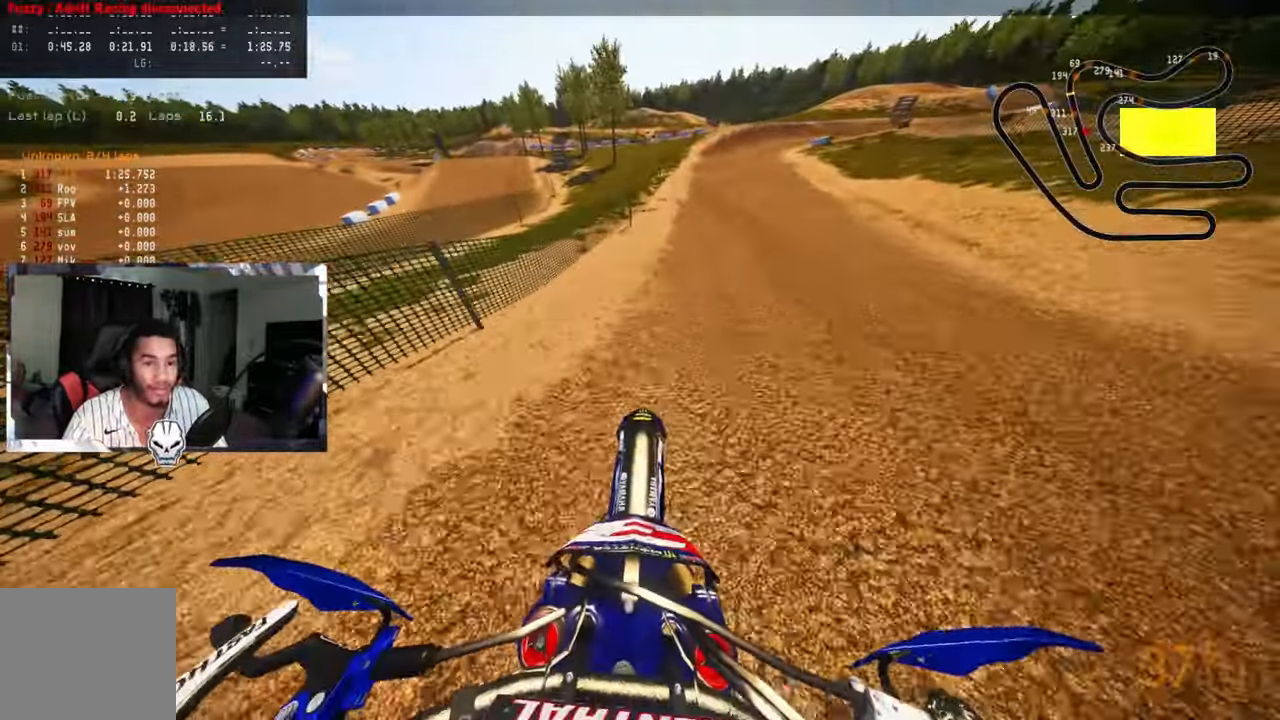
{"buttons": ["R2"], "left_stick": "up", "right_stick": "up-left"}
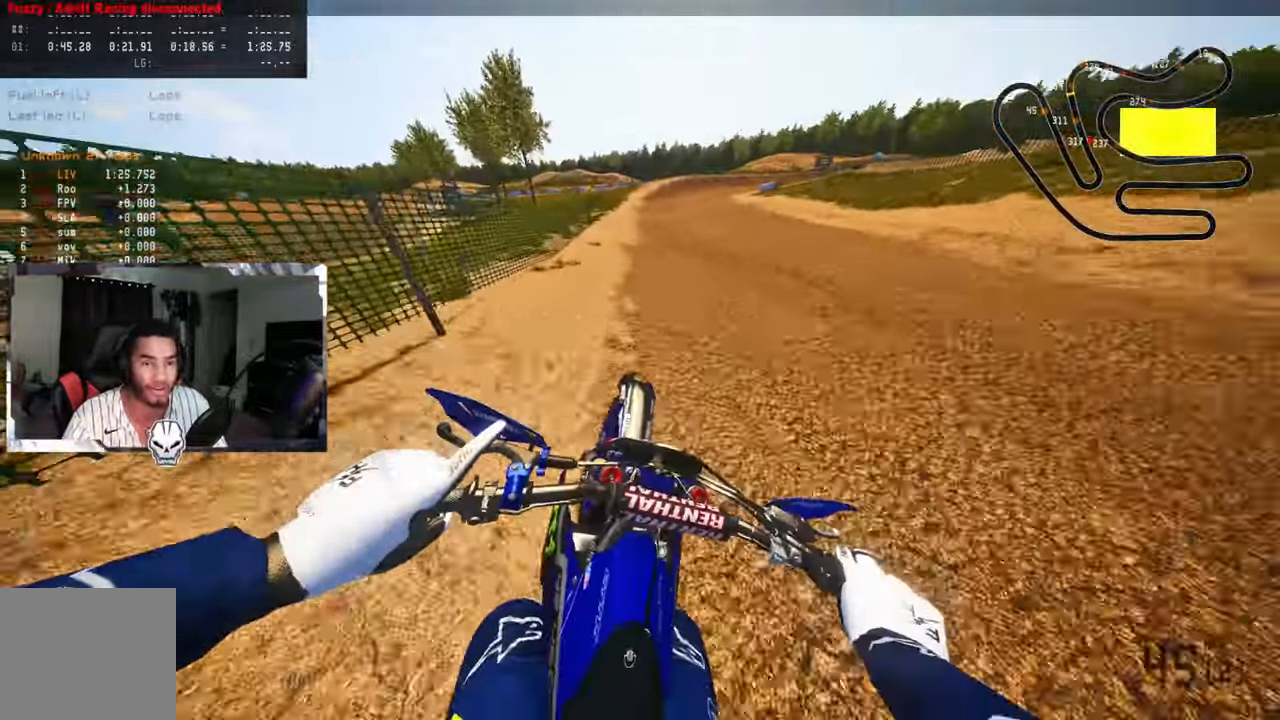
{"buttons": ["R2"], "left_stick": "up", "right_stick": "up-left", "events": []}
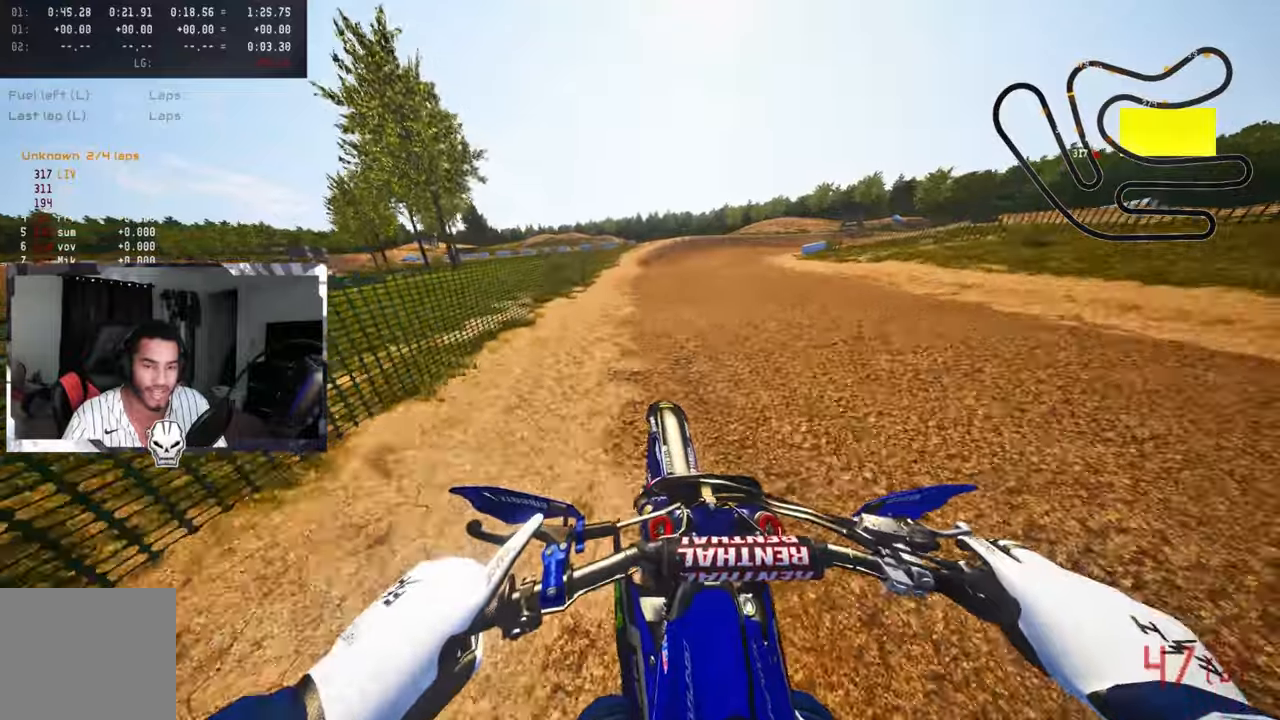
{"buttons": [], "left_stick": "up", "right_stick": "up-left", "events": [[416, "R2", "up"]]}
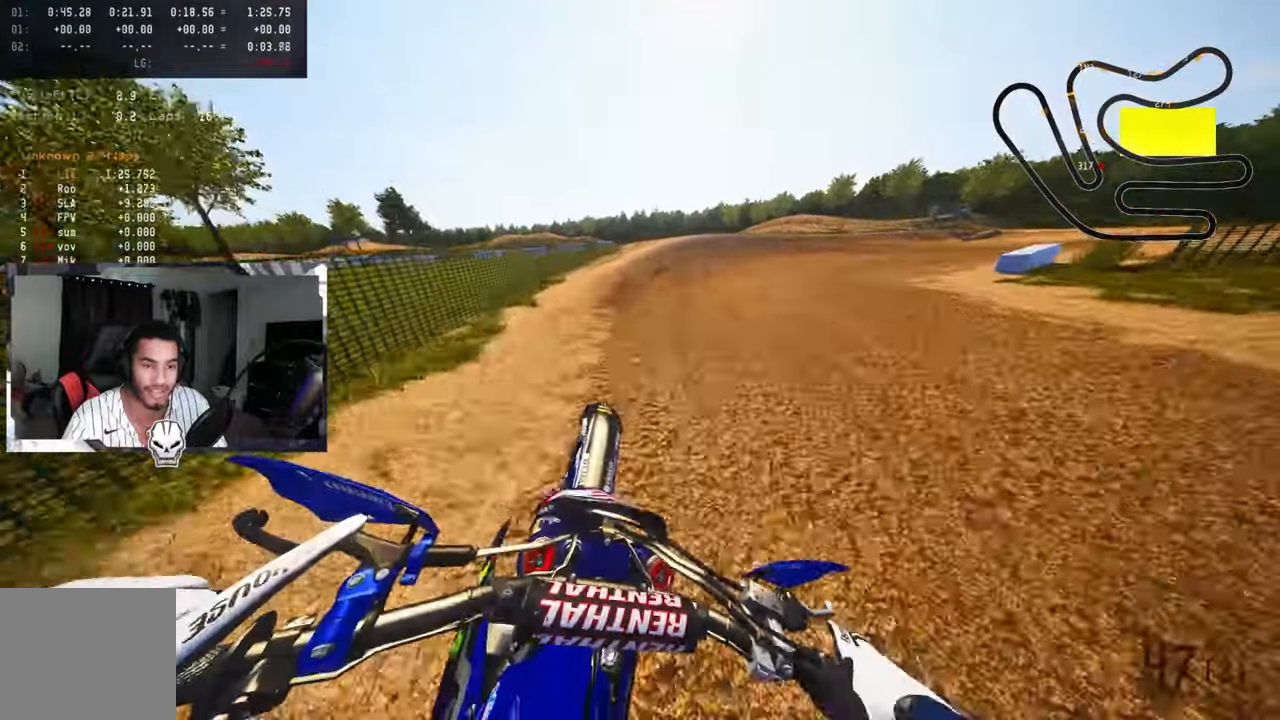
{"buttons": [], "left_stick": "up-right", "right_stick": "up-left", "events": [[466, "left_stick", "up-right"]]}
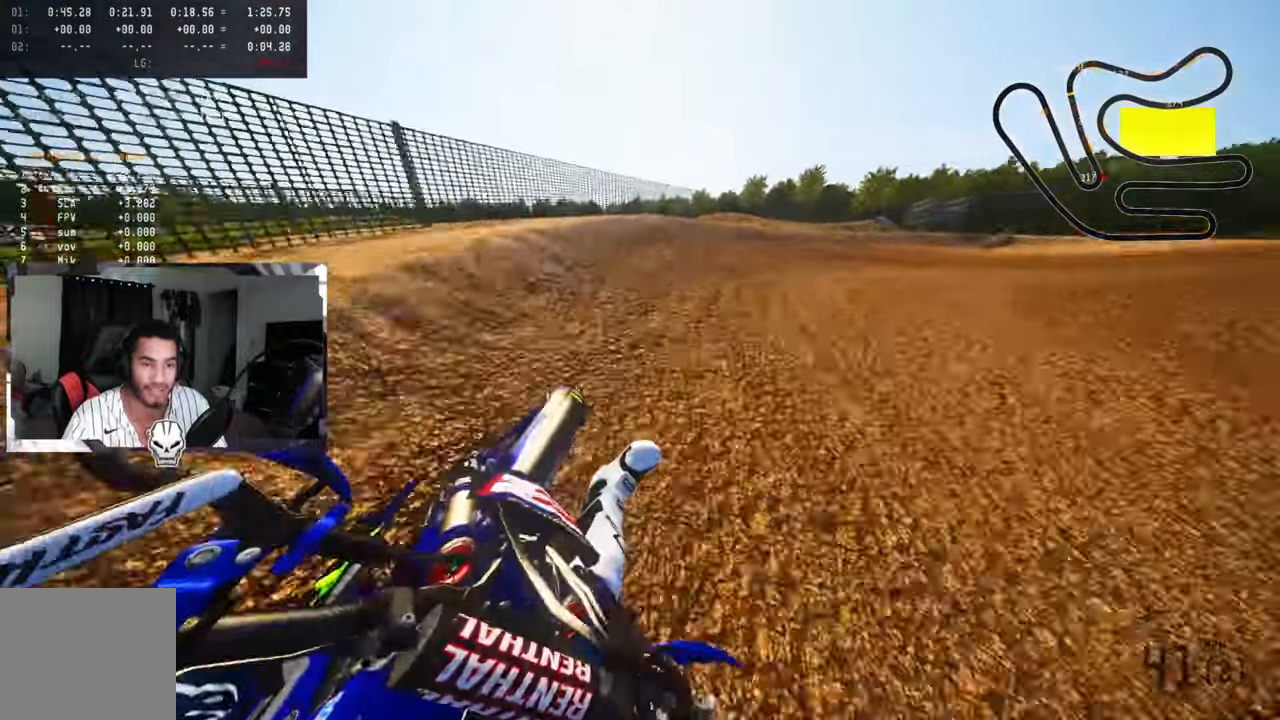
{"buttons": [], "left_stick": "up-right", "right_stick": "up-left", "events": [[33, "L2", "down"], [150, "L2", "up"], [266, "L2", "down"], [350, "L2", "up"]]}
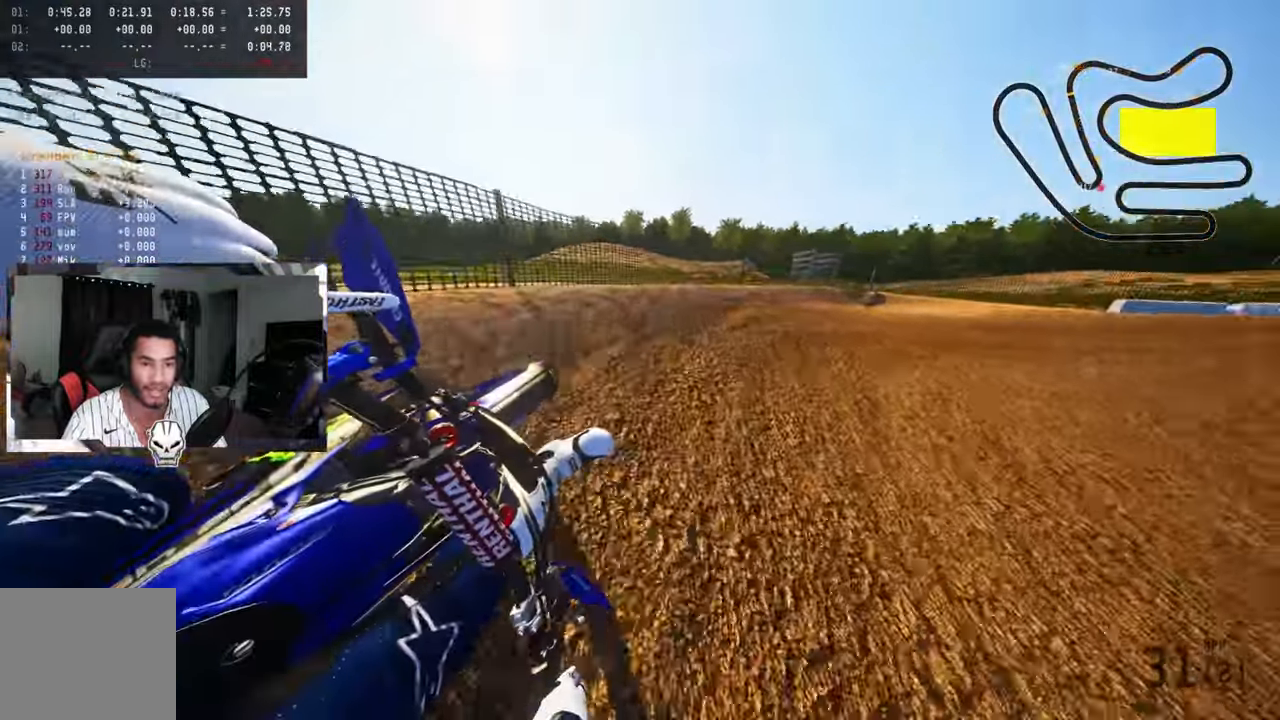
{"buttons": ["R2"], "left_stick": "up-right", "right_stick": "up-left", "events": [[16, "L2", "down"], [150, "L2", "up"], [483, "R2", "down"]]}
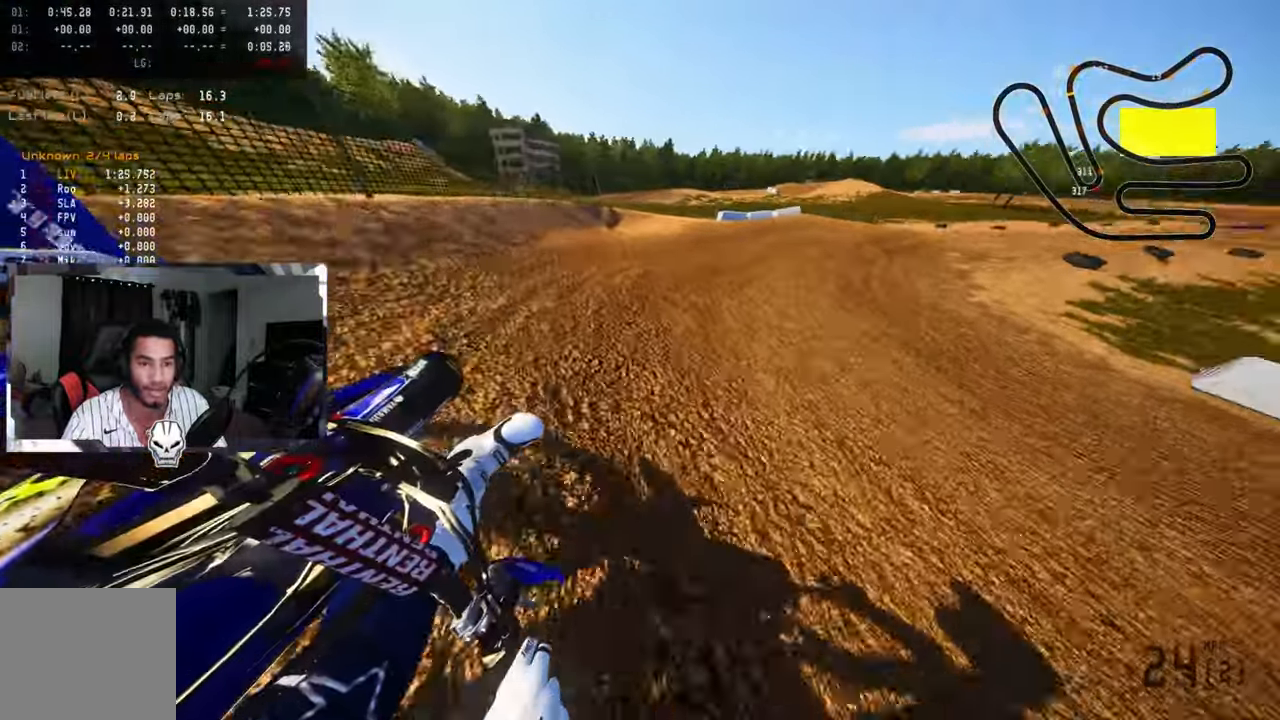
{"buttons": ["R2", "R3"], "left_stick": "up-right", "right_stick": "up-left", "events": [[116, "R2", "up"], [150, "R2", "down"], [500, "R3", "down"]]}
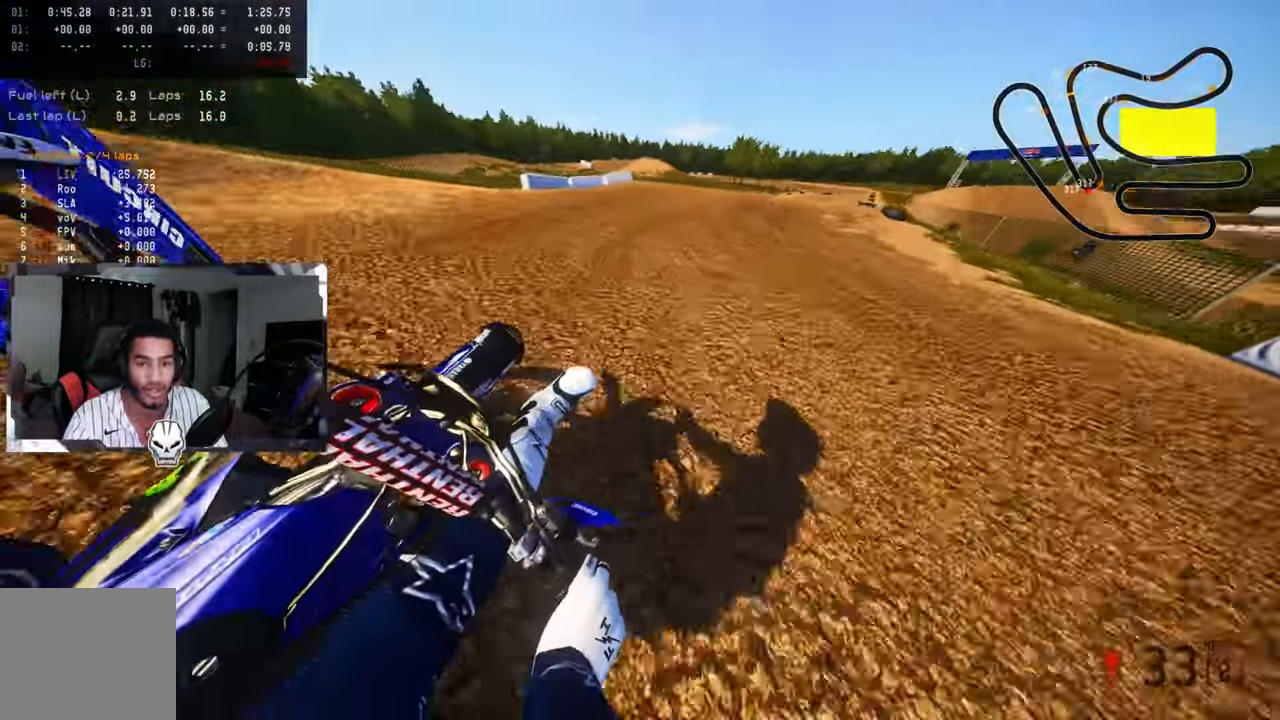
{"buttons": [], "left_stick": "up-right", "right_stick": "up-left", "events": [[100, "R3", "up"], [450, "R2", "up"]]}
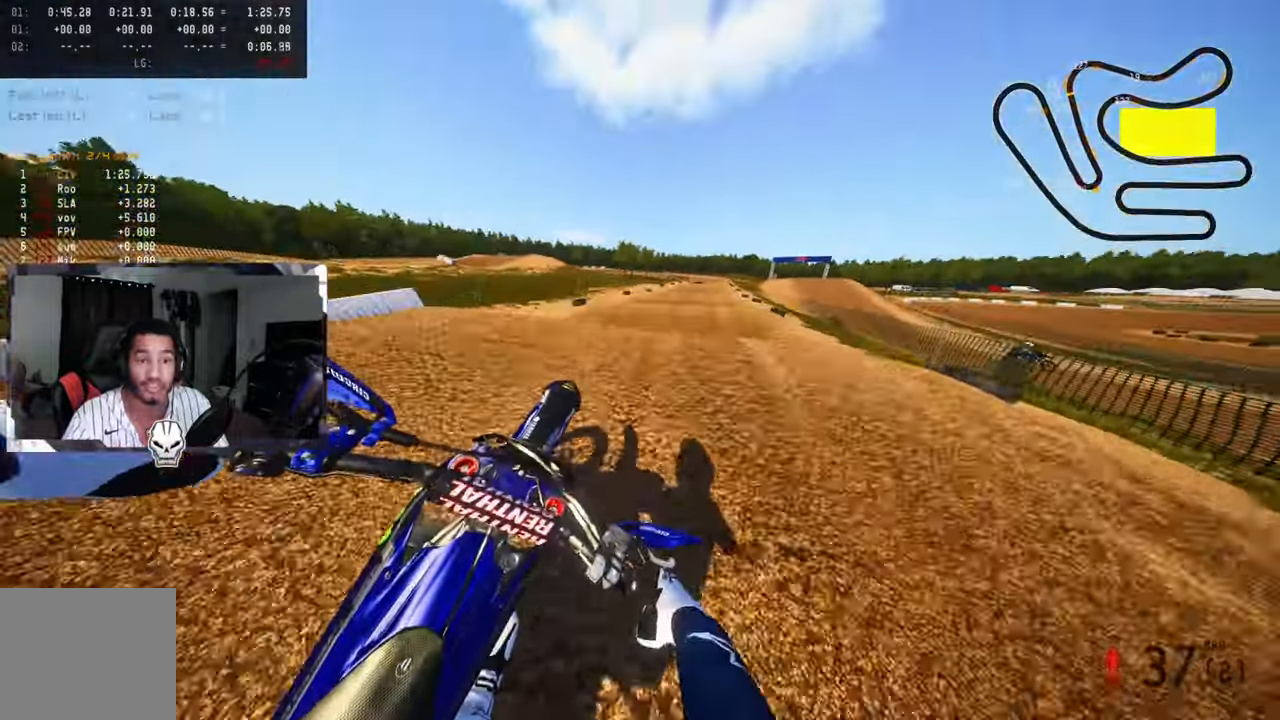
{"buttons": [], "left_stick": "up-left", "right_stick": "center", "events": [[83, "R2", "down"], [216, "R2", "up"], [250, "right_stick", "up"], [366, "left_stick", "up-left"], [383, "right_stick", "center"]]}
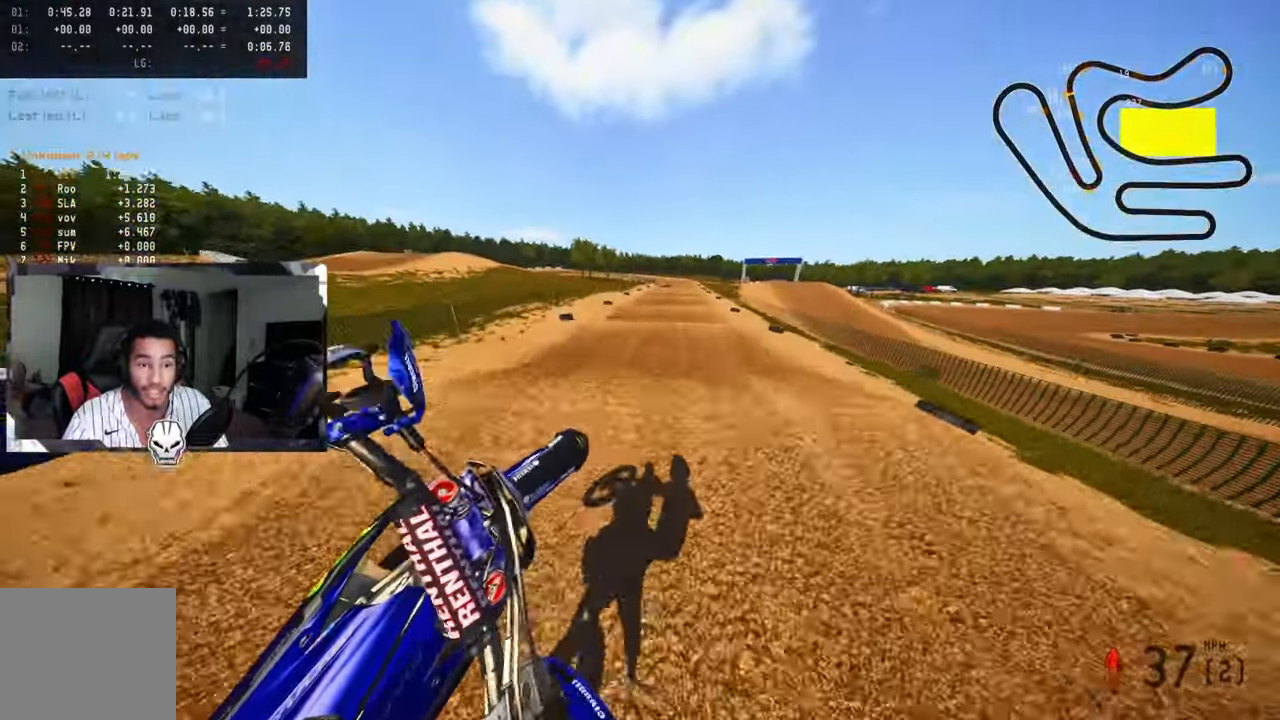
{"buttons": [], "left_stick": "up", "right_stick": "center", "events": [[33, "R2", "down"], [416, "left_stick", "up"], [483, "R2", "up"]]}
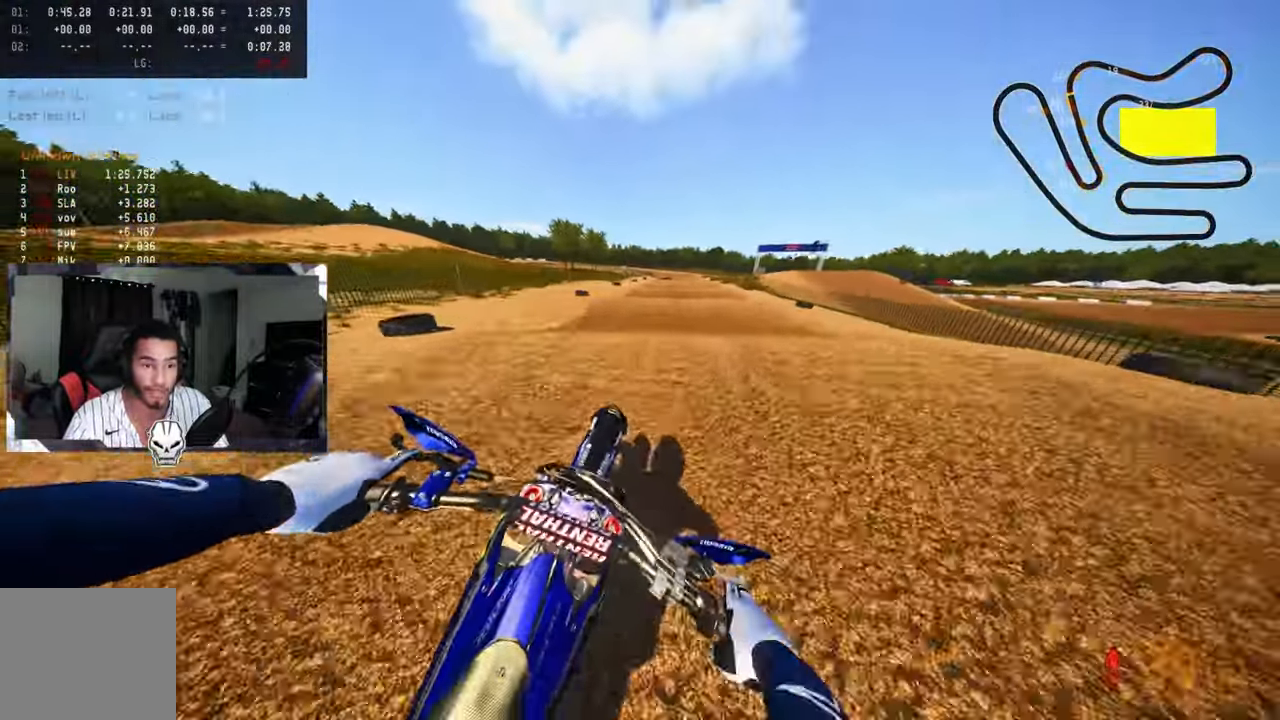
{"buttons": ["R2"], "left_stick": "up", "right_stick": "up", "events": [[166, "R2", "down"], [266, "right_stick", "up"], [333, "R2", "up"], [366, "R2", "down"]]}
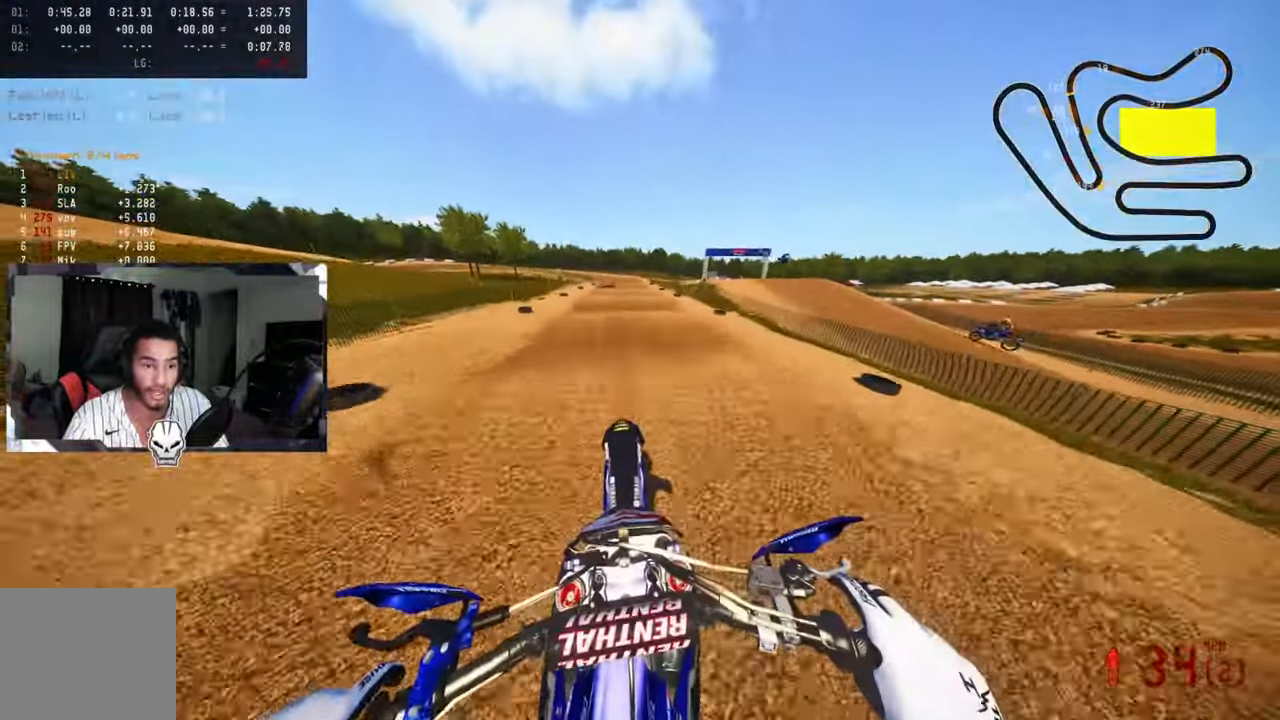
{"buttons": ["R2"], "left_stick": "up", "right_stick": "up", "events": [[83, "R2", "up"], [83, "left_stick", "up-right"], [183, "left_stick", "up"], [233, "R2", "down"]]}
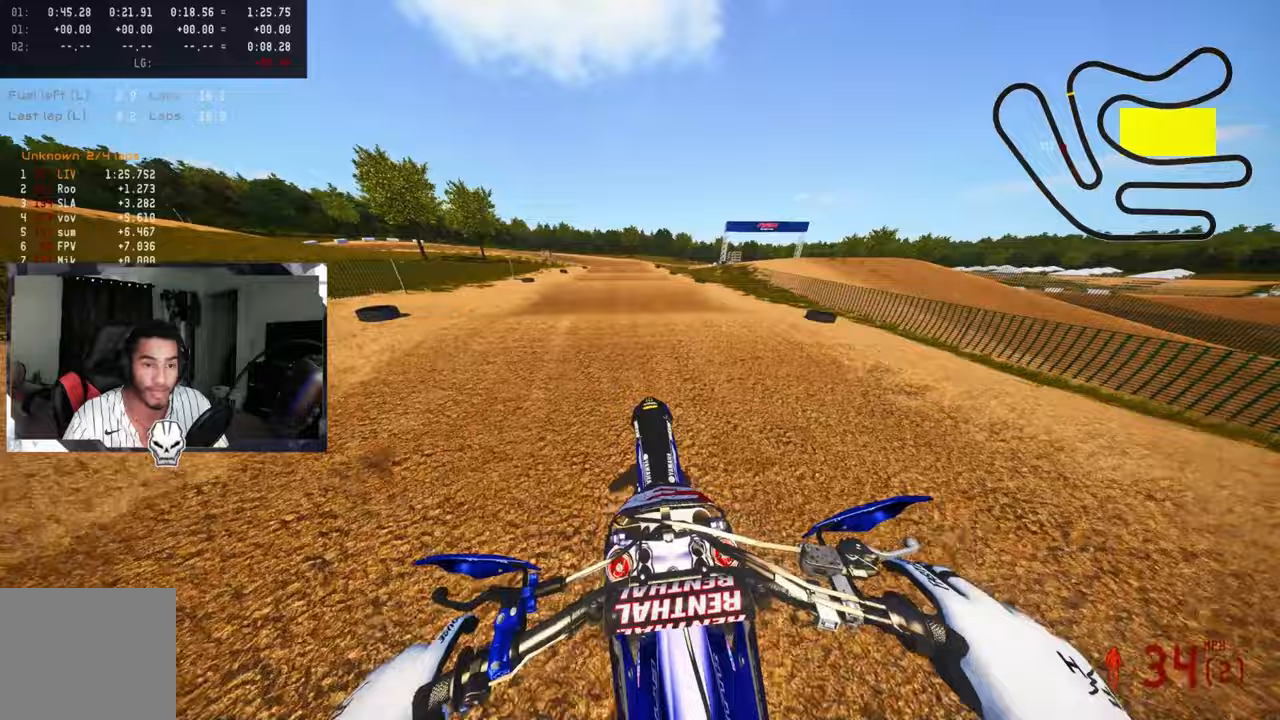
{"buttons": ["R2"], "left_stick": "up", "right_stick": "up", "events": []}
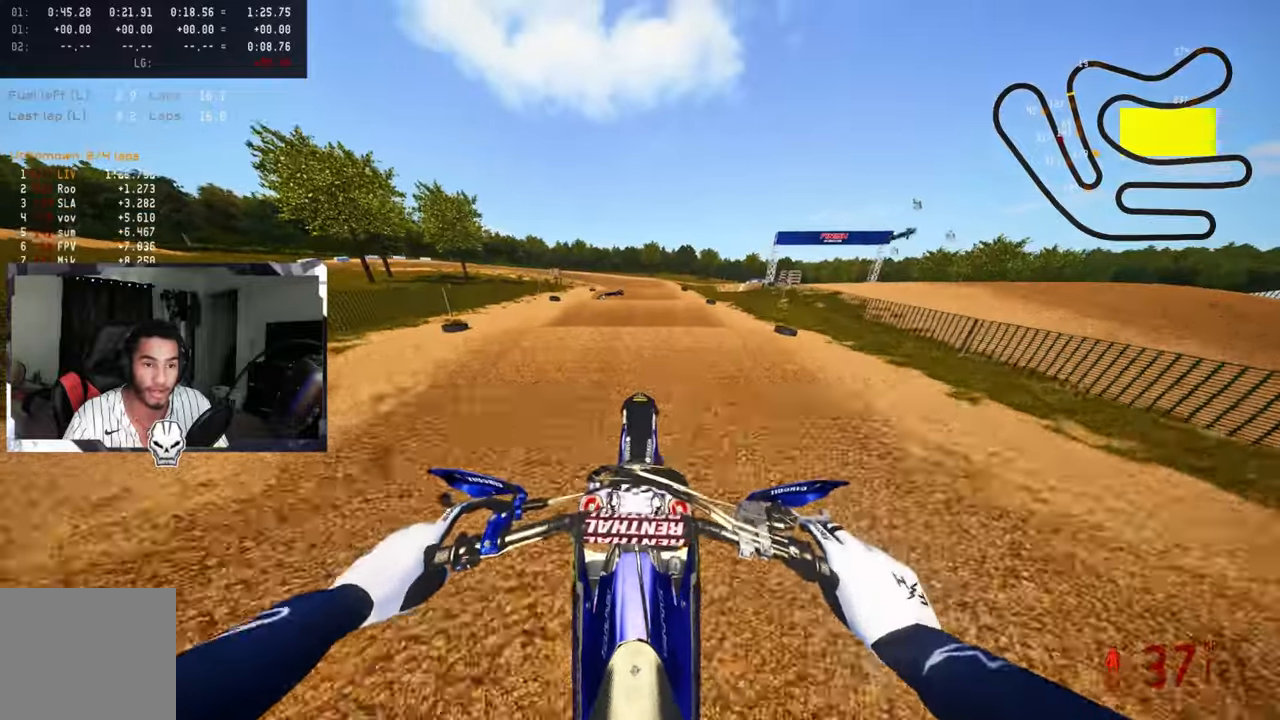
{"buttons": [], "left_stick": "up", "right_stick": "up", "events": [[17, "left_stick", "up-left"], [367, "R2", "up"], [433, "left_stick", "up"]]}
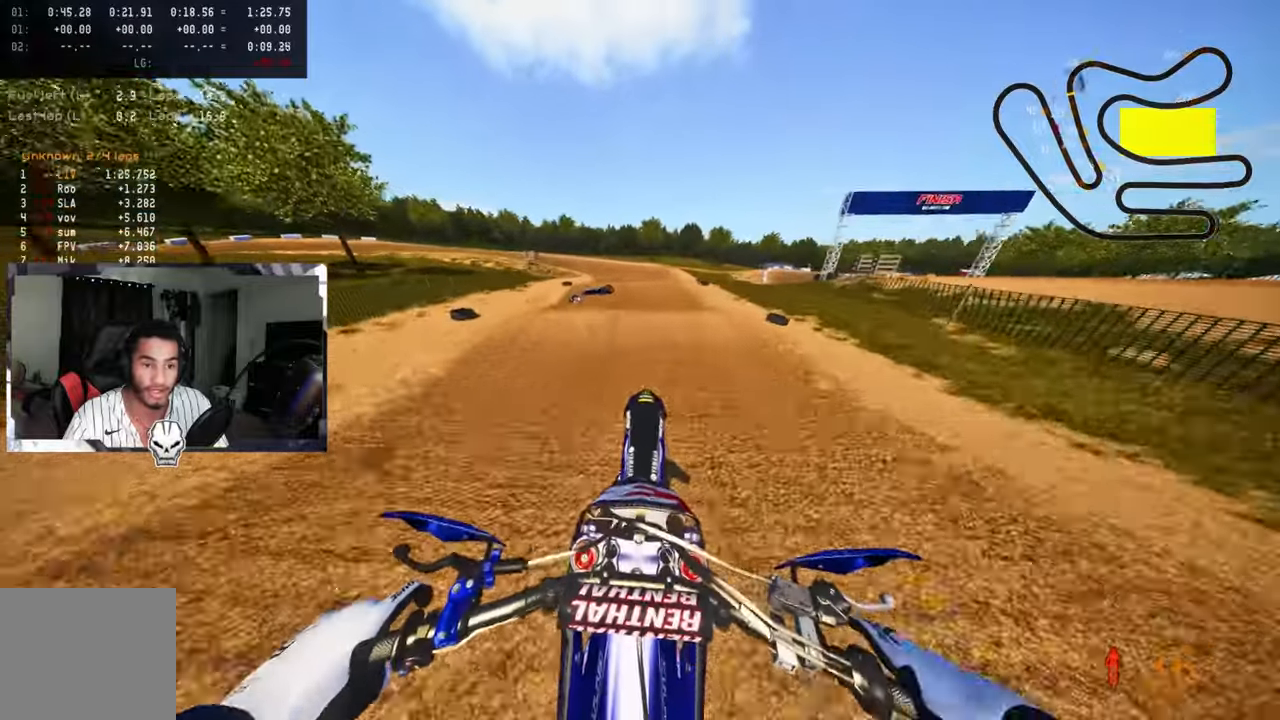
{"buttons": [], "left_stick": "up-left", "right_stick": "up", "events": [[33, "R2", "down"], [83, "left_stick", "up-left"], [217, "R2", "up"], [400, "R2", "down"], [483, "R2", "up"]]}
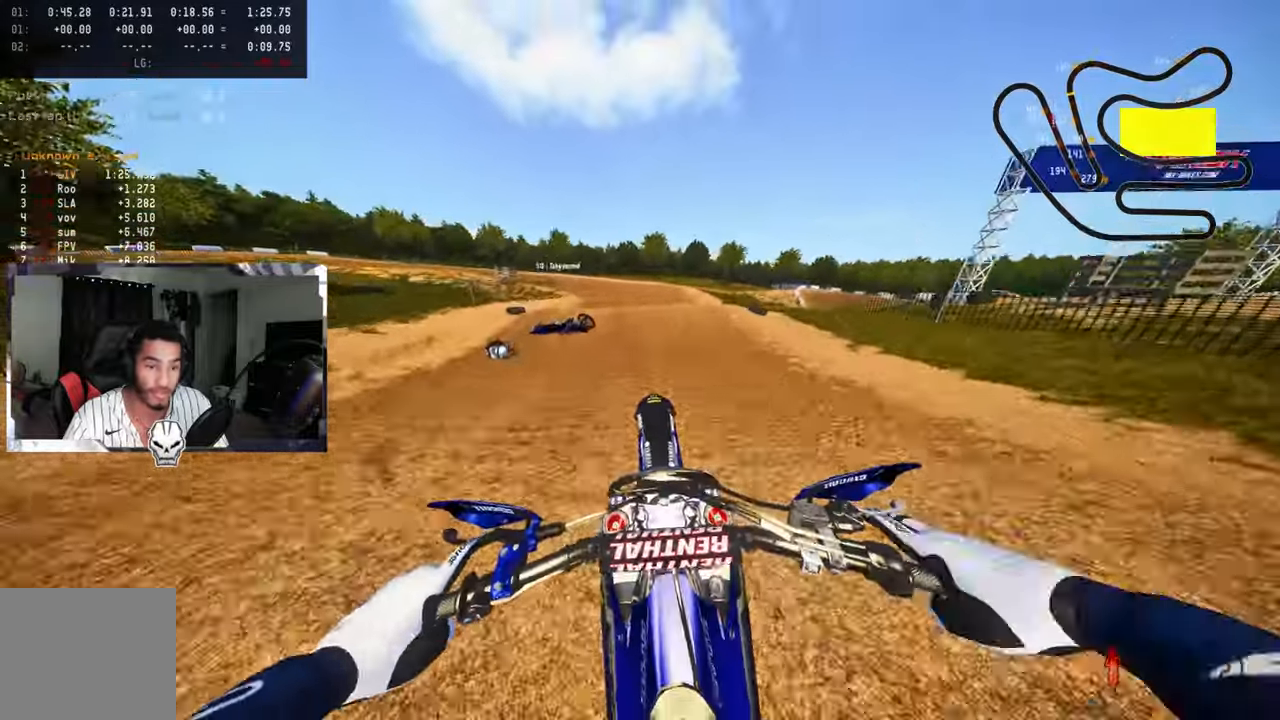
{"buttons": [], "left_stick": "up-left", "right_stick": "up", "events": [[133, "R2", "down"], [217, "R2", "up"]]}
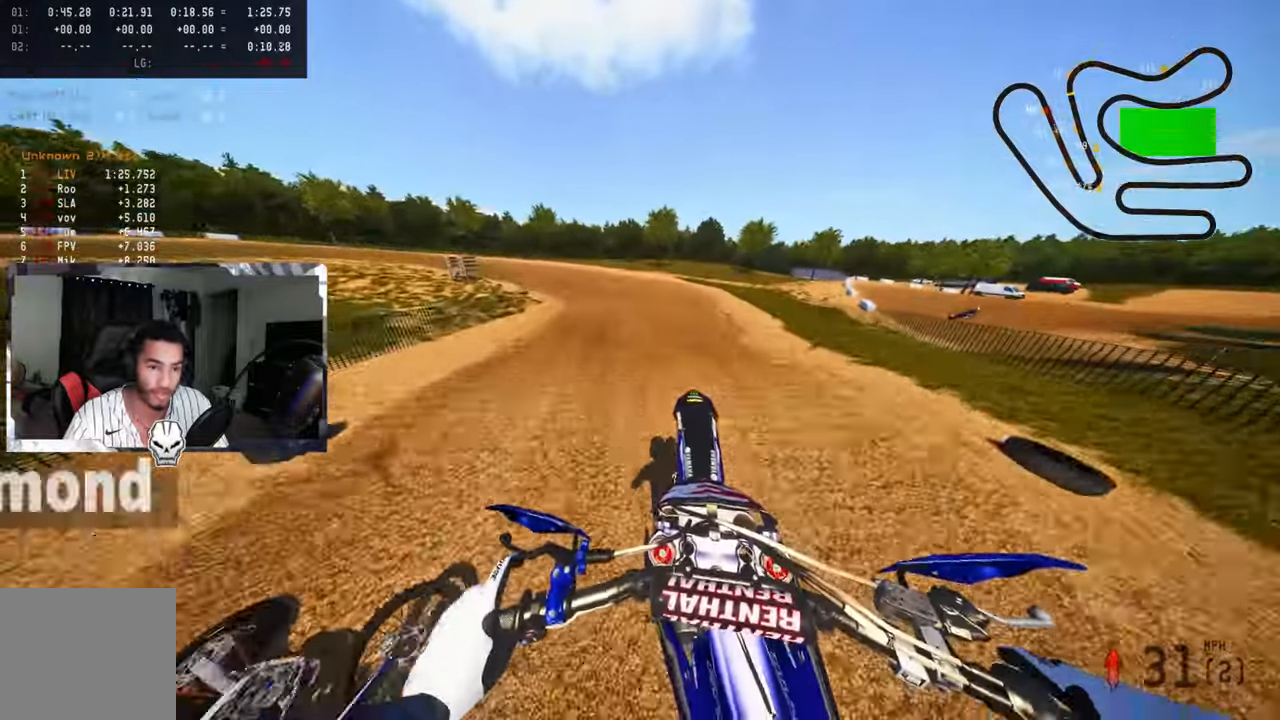
{"buttons": ["R2"], "left_stick": "up-left", "right_stick": "up", "events": [[300, "R2", "down"], [350, "R3", "down"], [450, "R3", "up"]]}
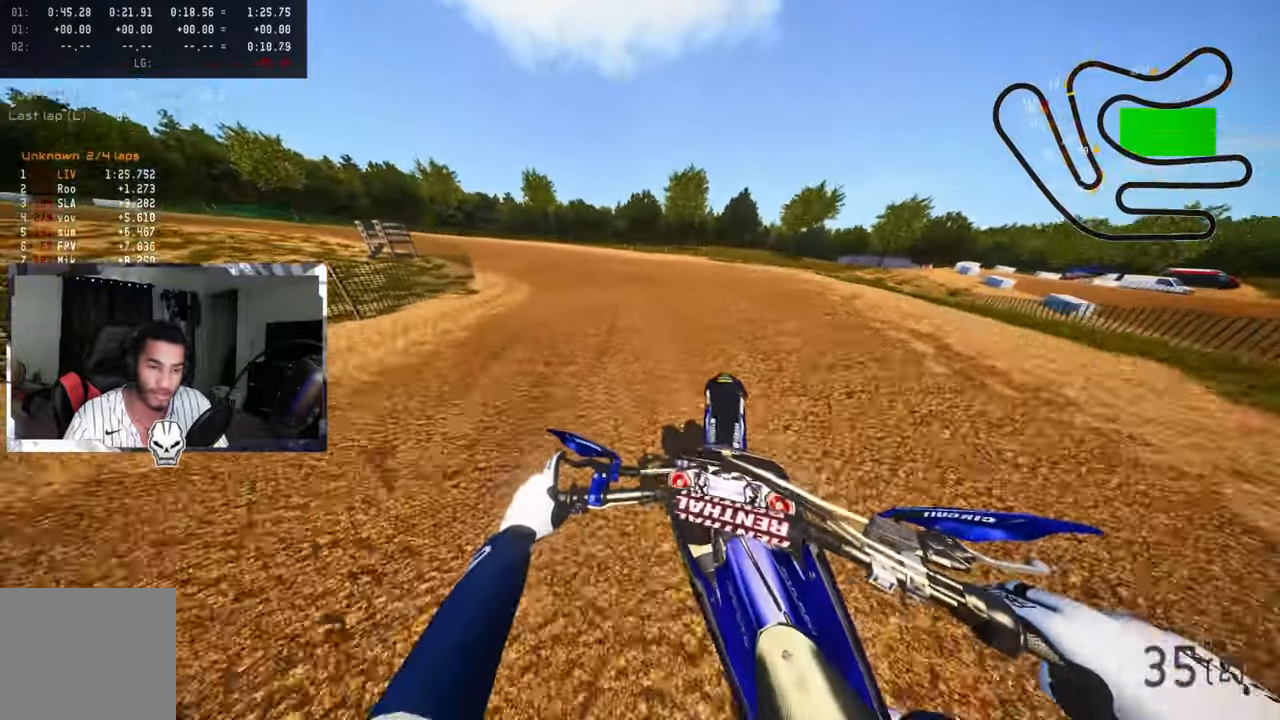
{"buttons": [], "left_stick": "up-left", "right_stick": "up", "events": [[200, "R2", "up"], [300, "TRIANGLE", "down"], [400, "TRIANGLE", "up"]]}
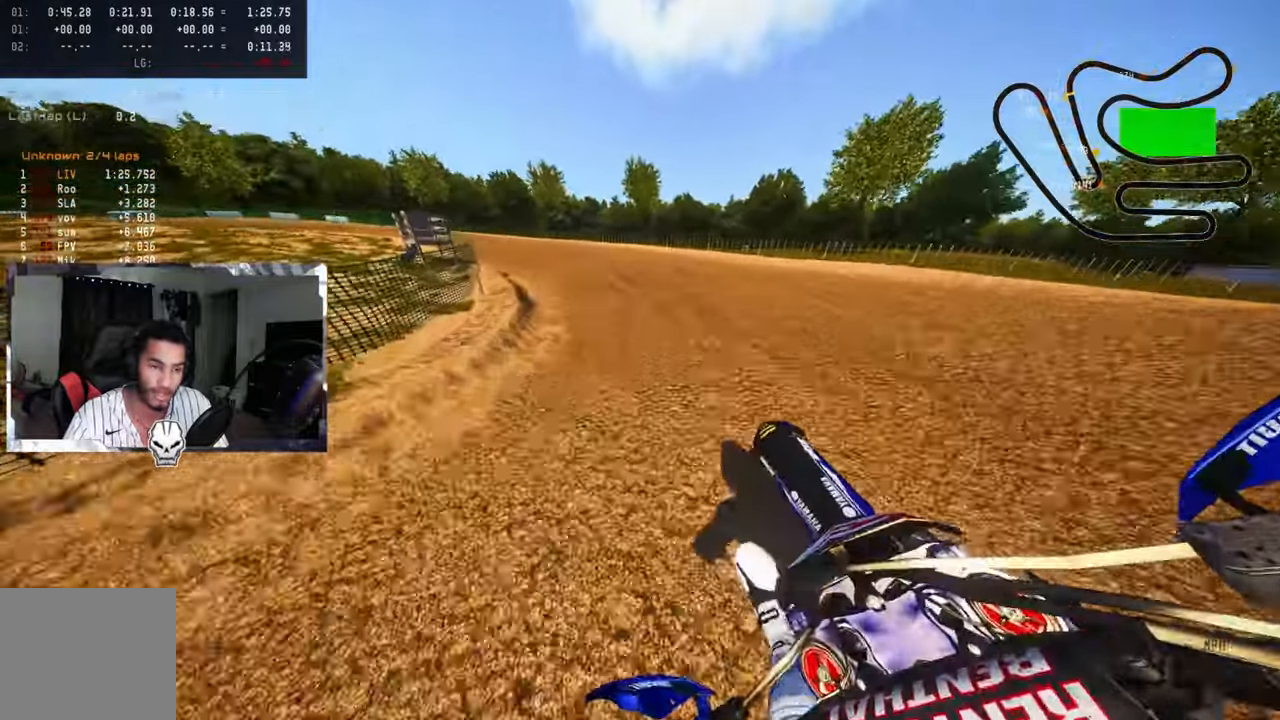
{"buttons": [], "left_stick": "up-left", "right_stick": "up", "events": [[150, "R2", "down"], [250, "R2", "up"], [350, "R2", "down"], [400, "R2", "up"]]}
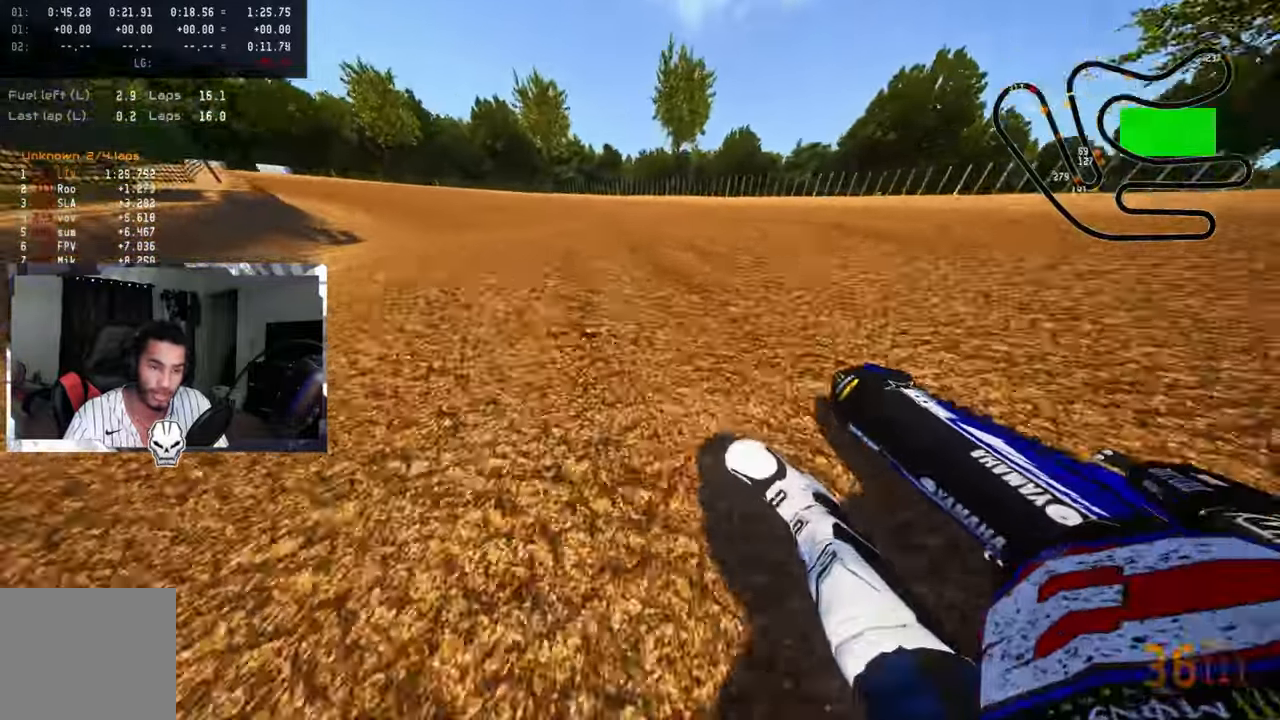
{"buttons": [], "left_stick": "up-left", "right_stick": "up", "events": [[133, "R2", "down"], [217, "R2", "up"]]}
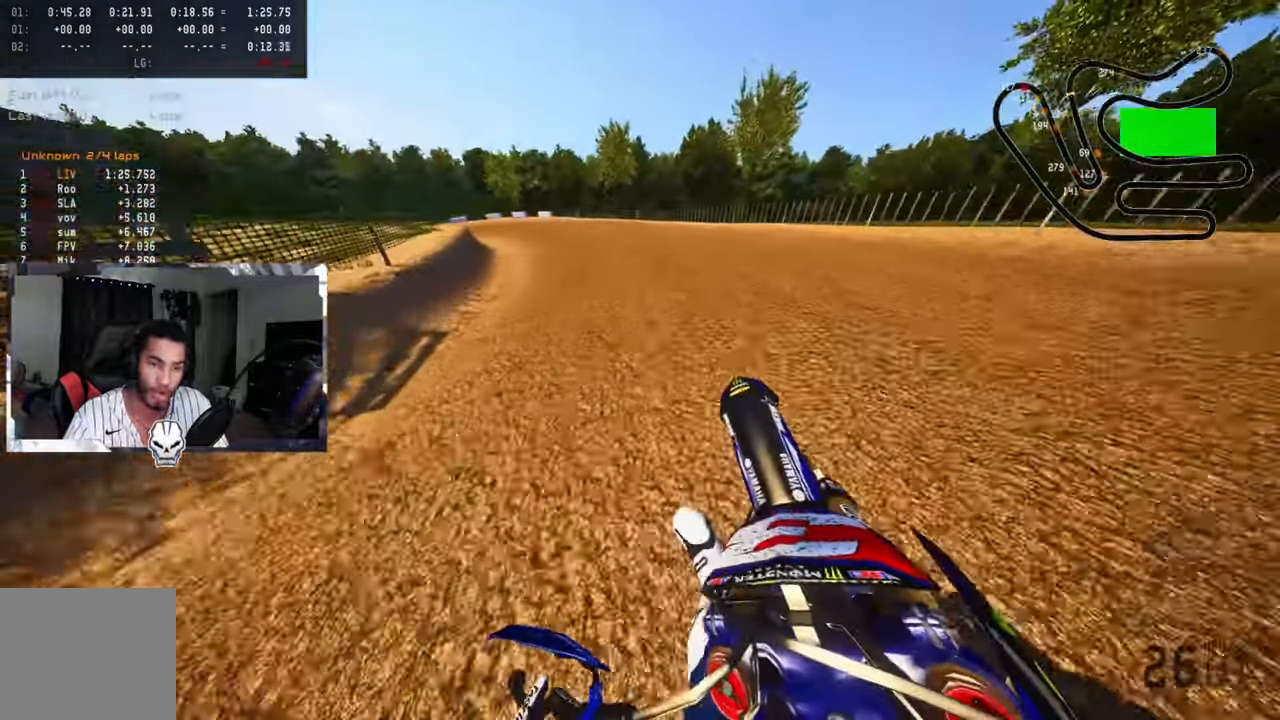
{"buttons": ["R2"], "left_stick": "up-left", "right_stick": "up", "events": [[83, "R2", "down"], [333, "R2", "up"], [383, "R2", "down"]]}
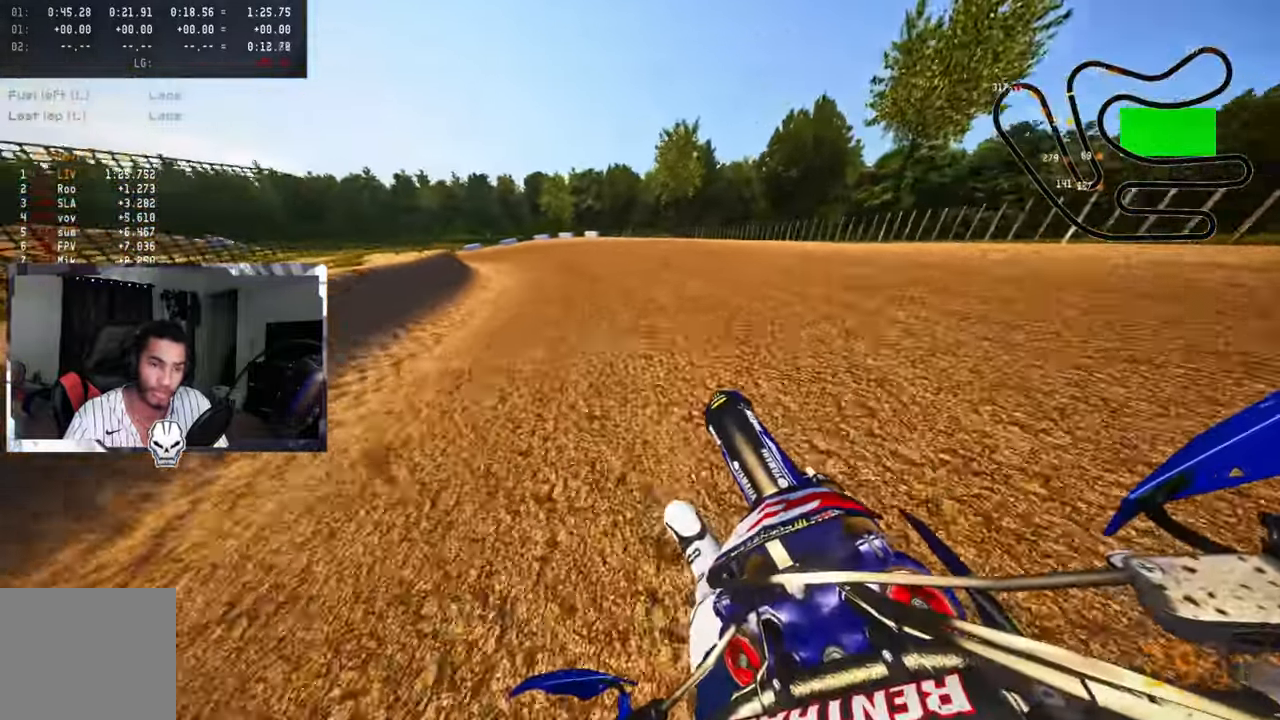
{"buttons": ["R2"], "left_stick": "up-left", "right_stick": "up", "events": [[400, "CROSS", "down"], [467, "CROSS", "up"]]}
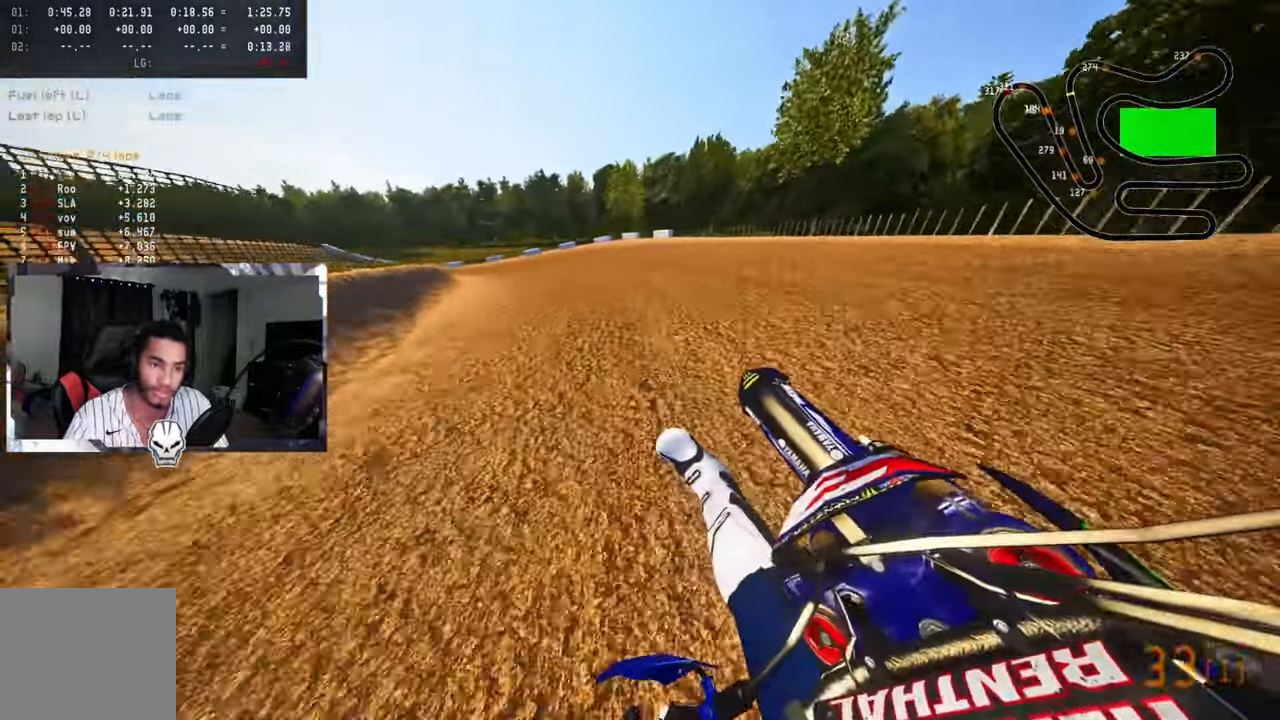
{"buttons": ["R2"], "left_stick": "up-left", "right_stick": "up", "events": [[67, "R2", "up"], [150, "R2", "down"], [267, "R2", "up"], [317, "R2", "down"], [417, "R2", "up"], [467, "R2", "down"]]}
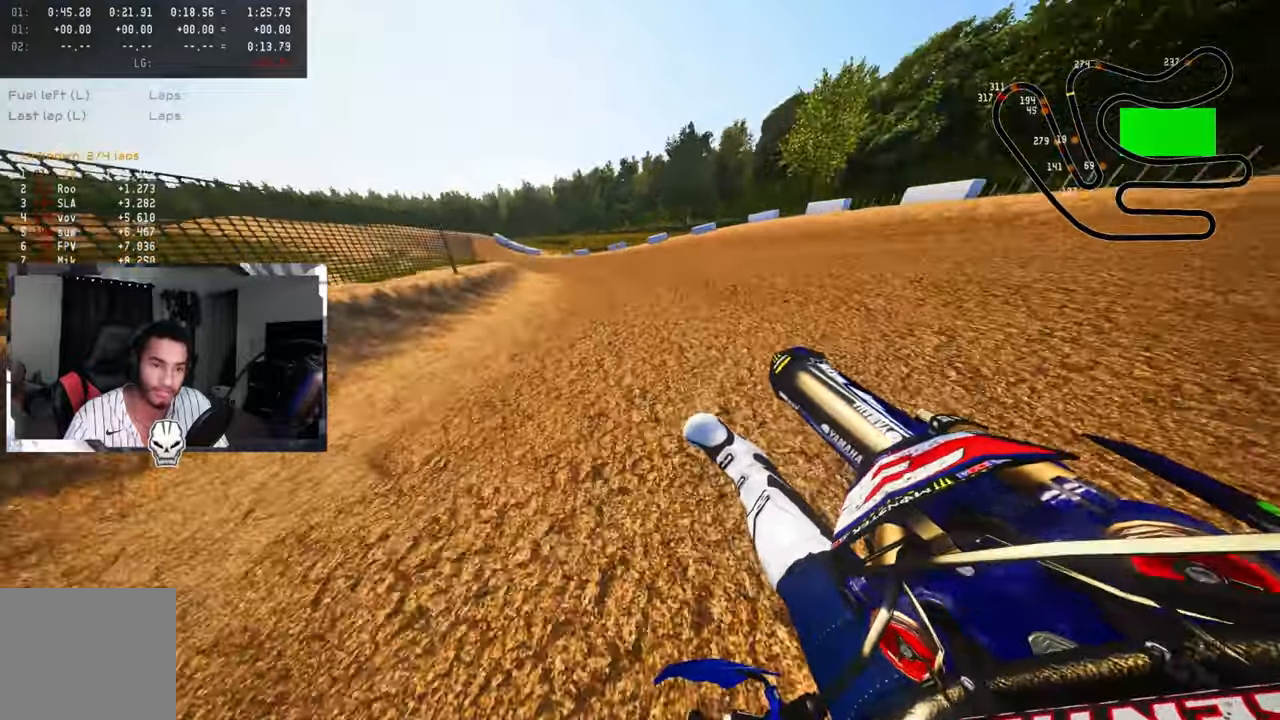
{"buttons": ["R2"], "left_stick": "up-left", "right_stick": "up", "events": []}
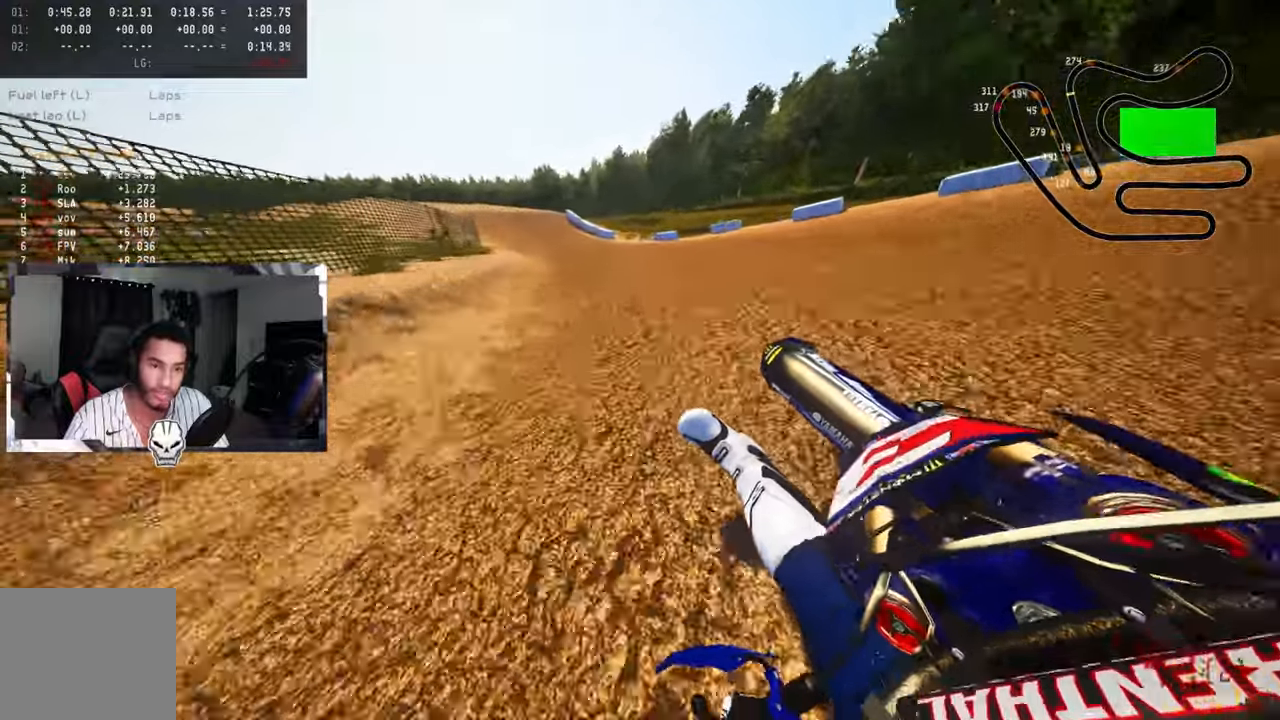
{"buttons": ["R2"], "left_stick": "up-left", "right_stick": "center", "events": [[317, "right_stick", "center"], [384, "R3", "down"], [500, "R3", "up"]]}
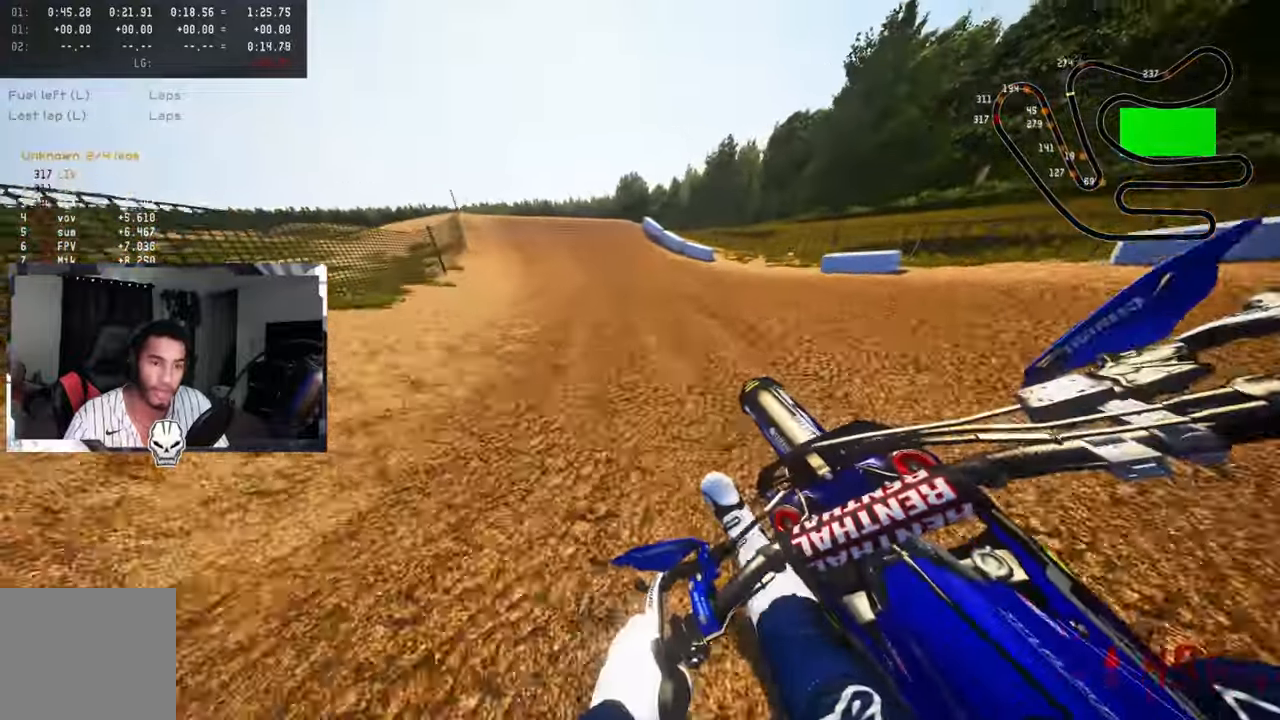
{"buttons": [], "left_stick": "up-left", "right_stick": "center", "events": [[500, "R2", "up"]]}
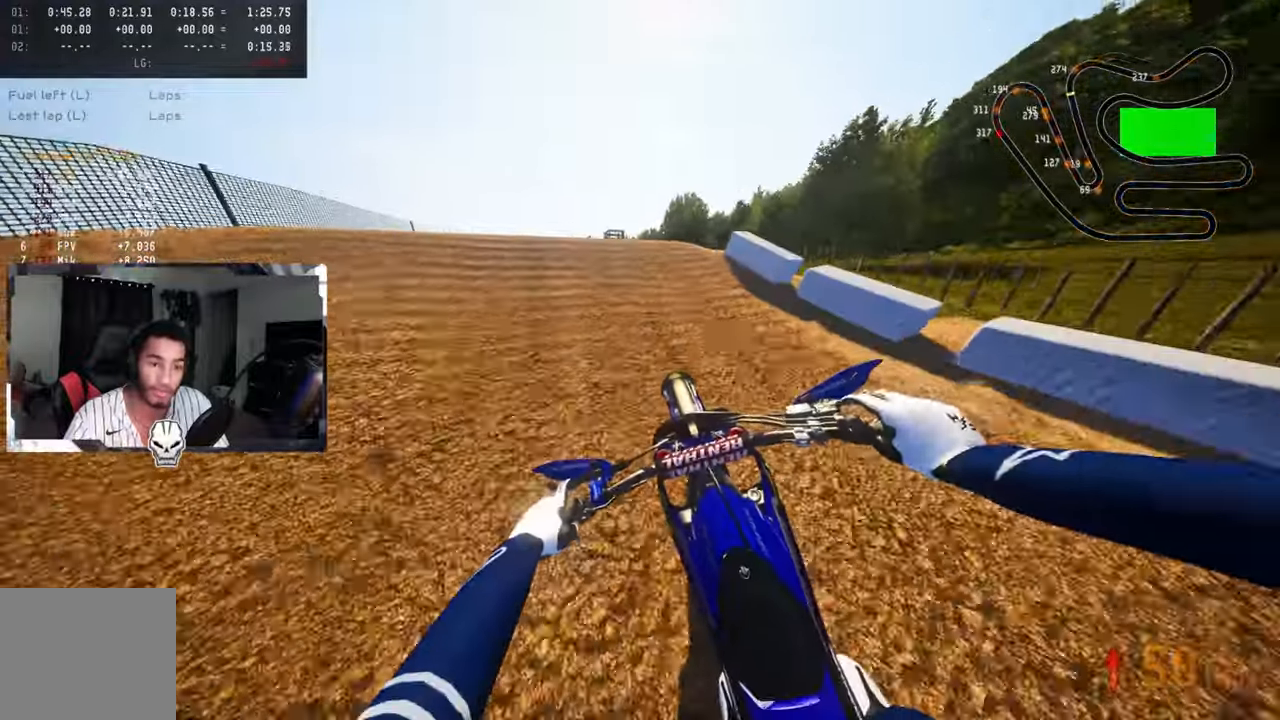
{"buttons": [], "left_stick": "up-left", "right_stick": "up", "events": [[150, "R3", "down"], [217, "right_stick", "up"], [267, "R3", "up"]]}
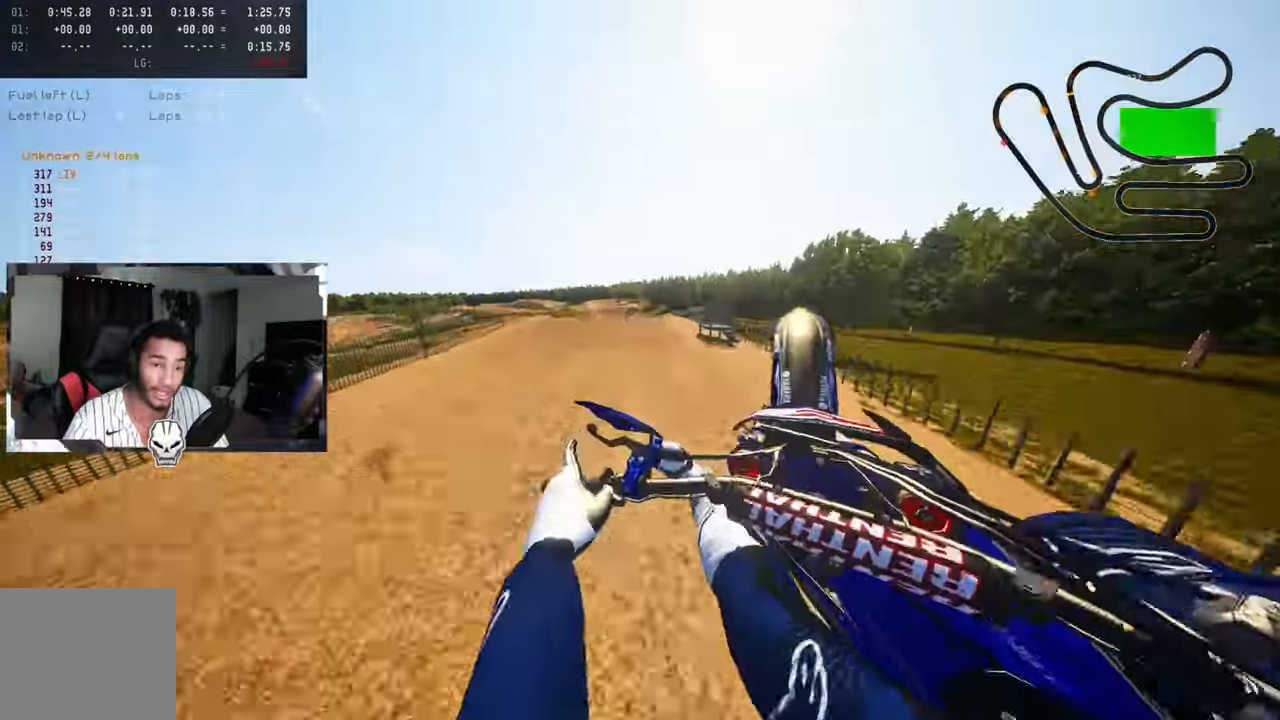
{"buttons": ["R2"], "left_stick": "up-right", "right_stick": "up", "events": [[84, "R2", "down"], [100, "R3", "down"], [100, "left_stick", "center"], [100, "right_stick", "center"], [167, "left_stick", "up-right"], [167, "right_stick", "up"], [217, "R3", "up"]]}